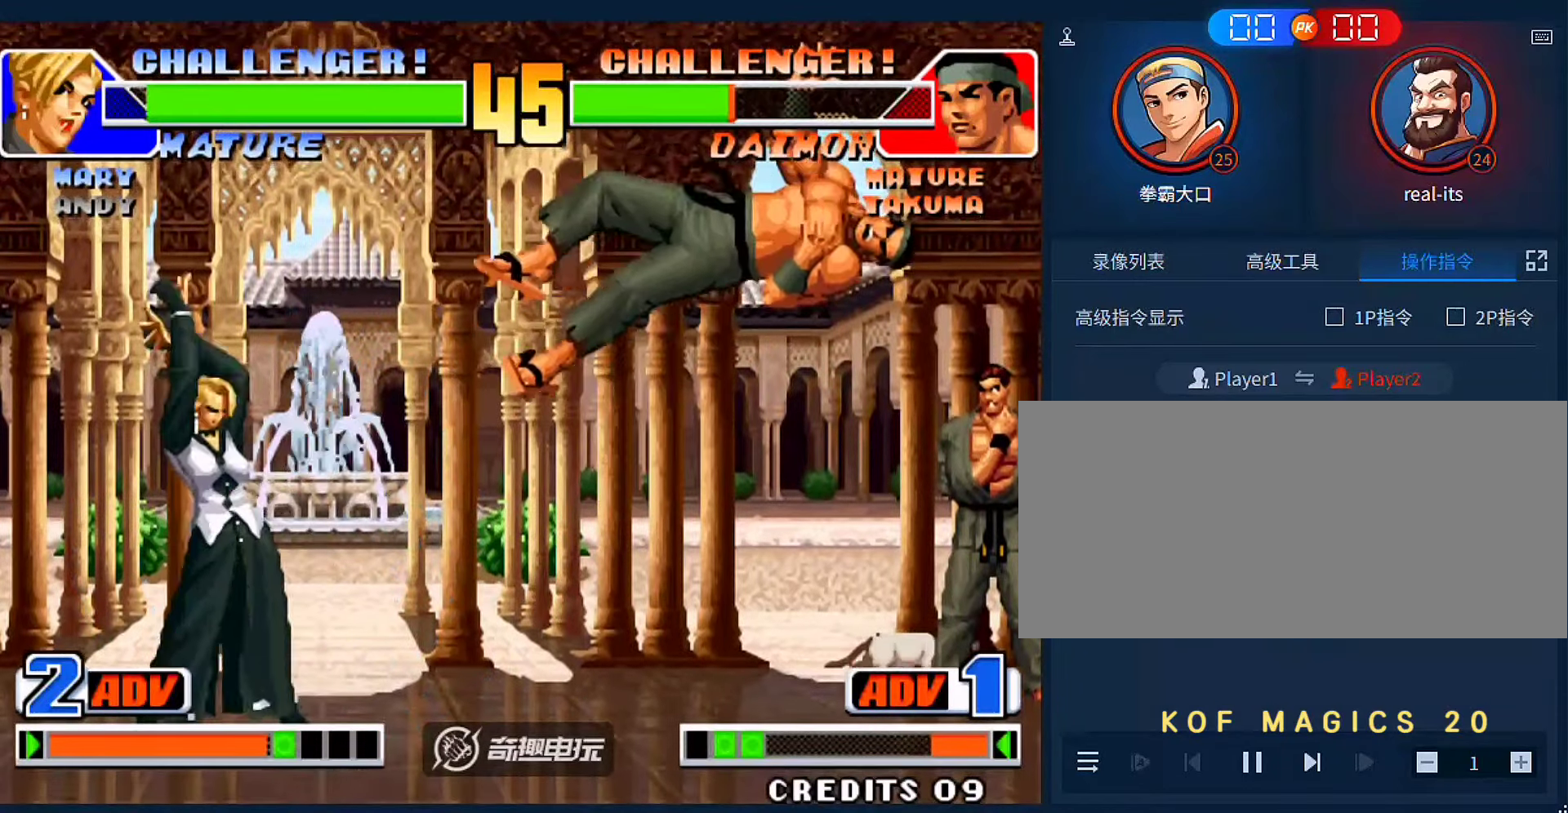
Gameplay with a controller (arcade stick); each line is a JSON object with the inputs held at the frame after it (dt_ms = milliseconds from this image to that frame). "events" lists button and stick changes between this image and that frame as [ms after this image, input, new state], when the widget could be followed in between. Not read: L3 R3.
{"dt_ms": 500, "buttons": [], "left_stick": "center", "events": []}
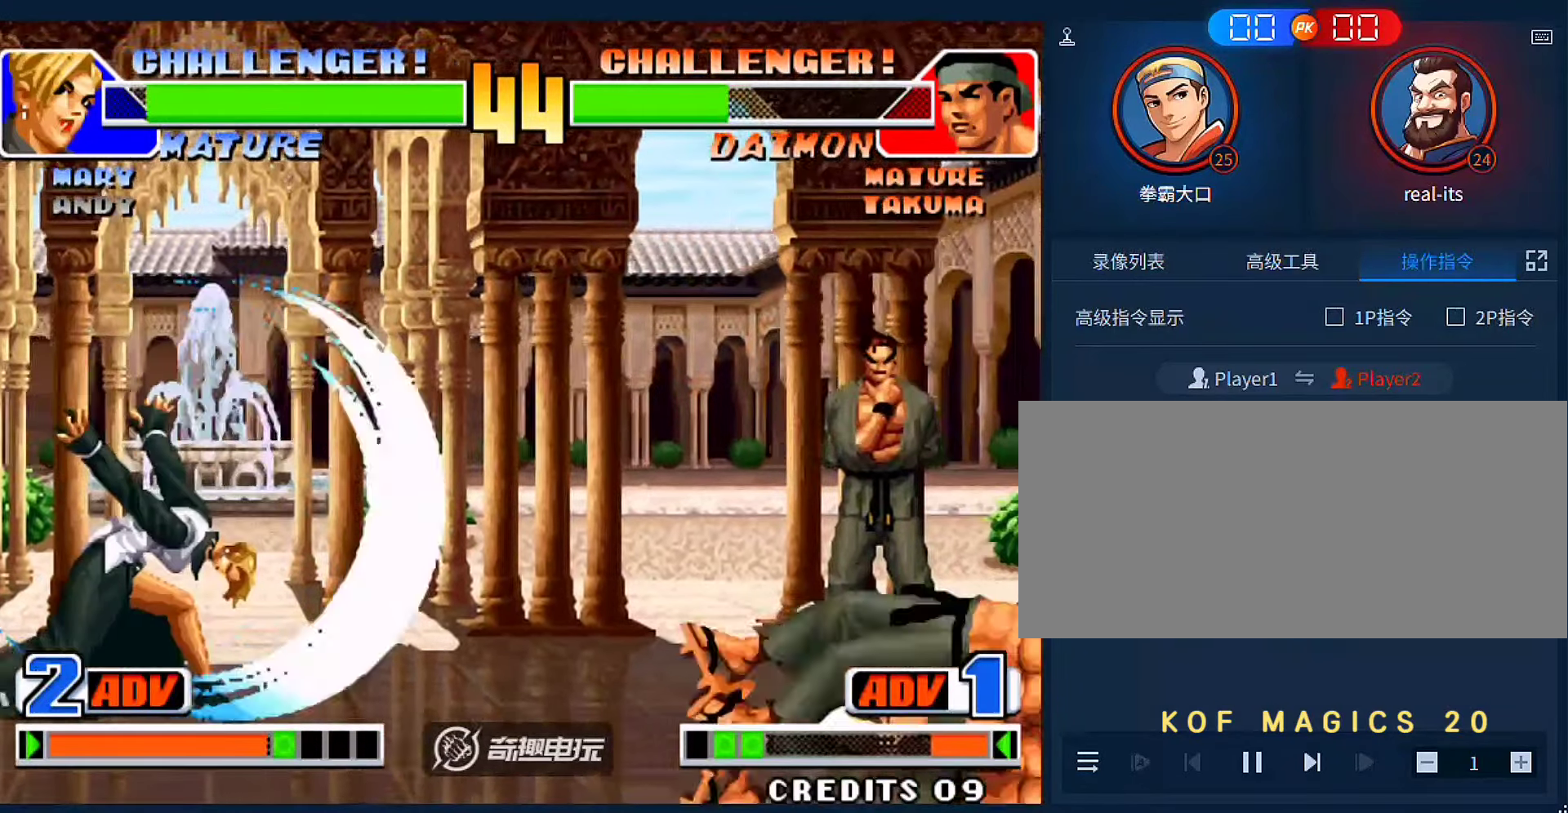
{"dt_ms": 500, "buttons": [], "left_stick": "center", "events": []}
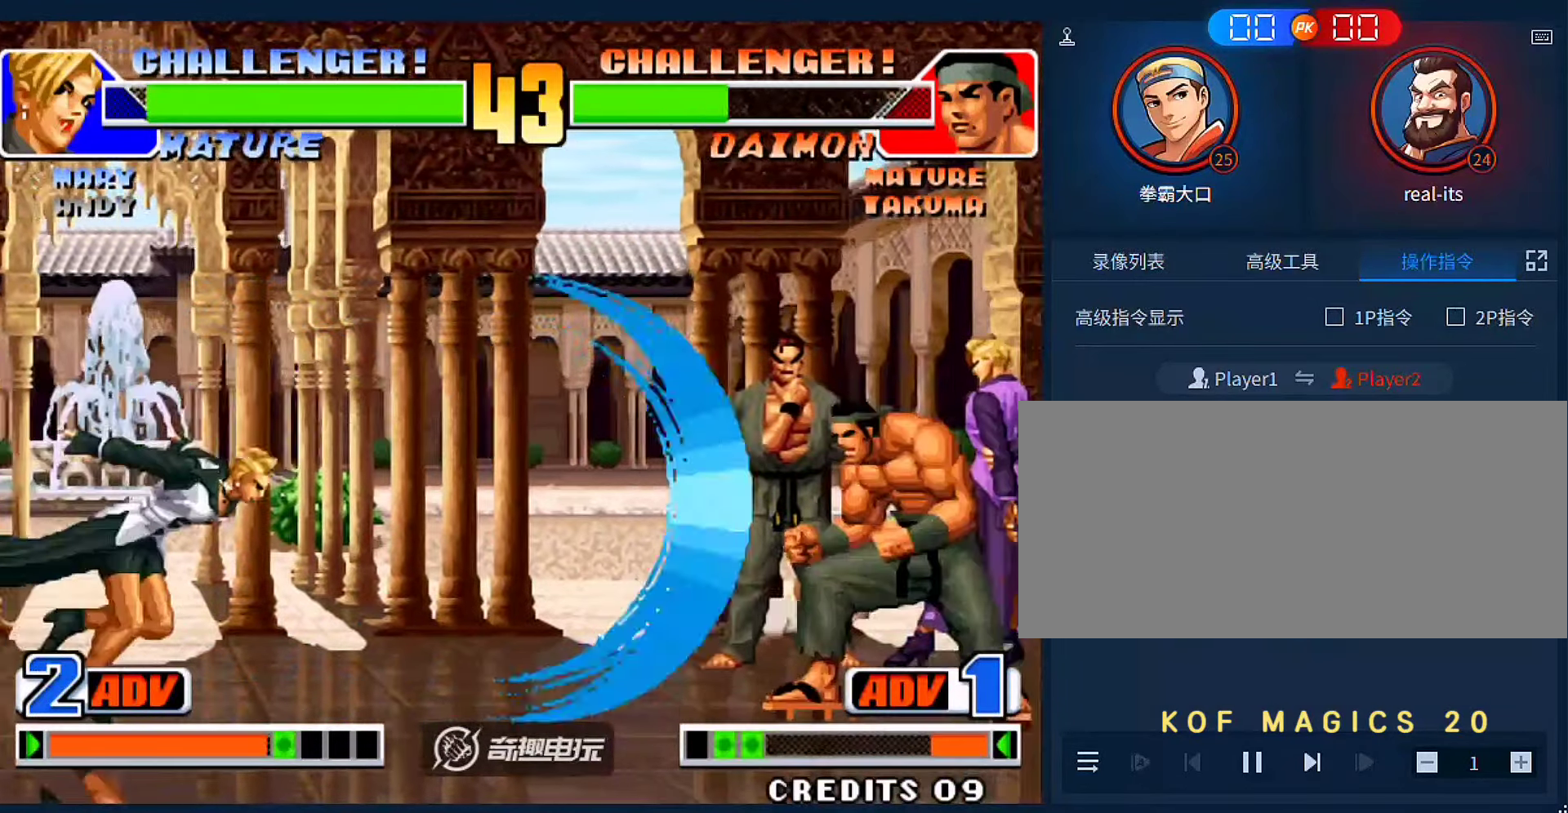
{"dt_ms": 500, "buttons": ["B"], "left_stick": "left", "events": [[17, "left_stick", "left"], [117, "left_stick", "down"], [217, "B", "down"], [217, "left_stick", "left"]]}
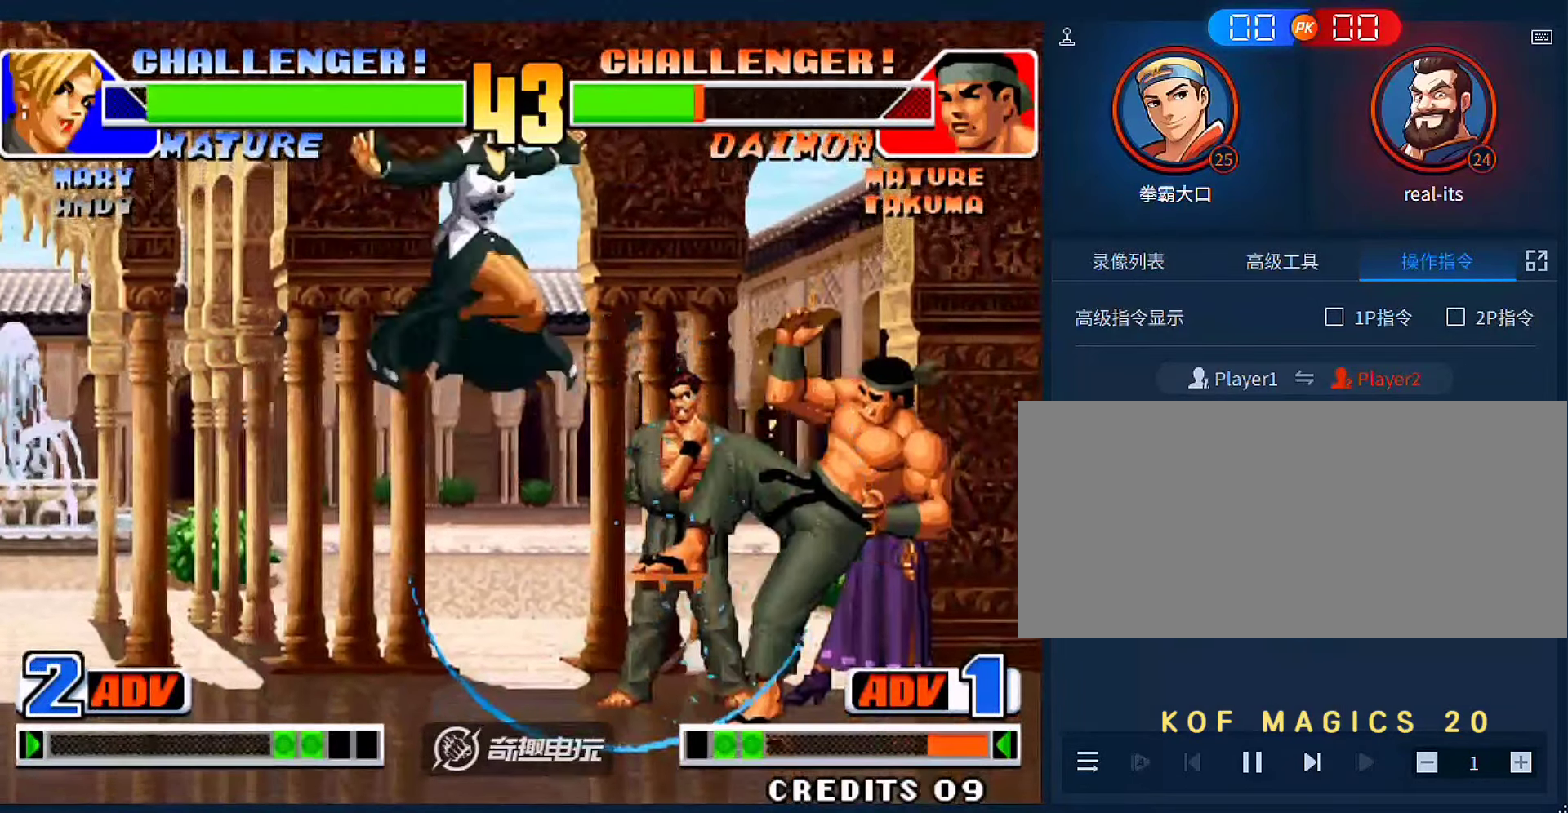
{"dt_ms": 500, "buttons": [], "left_stick": "center", "events": [[17, "B", "up"], [50, "left_stick", "center"]]}
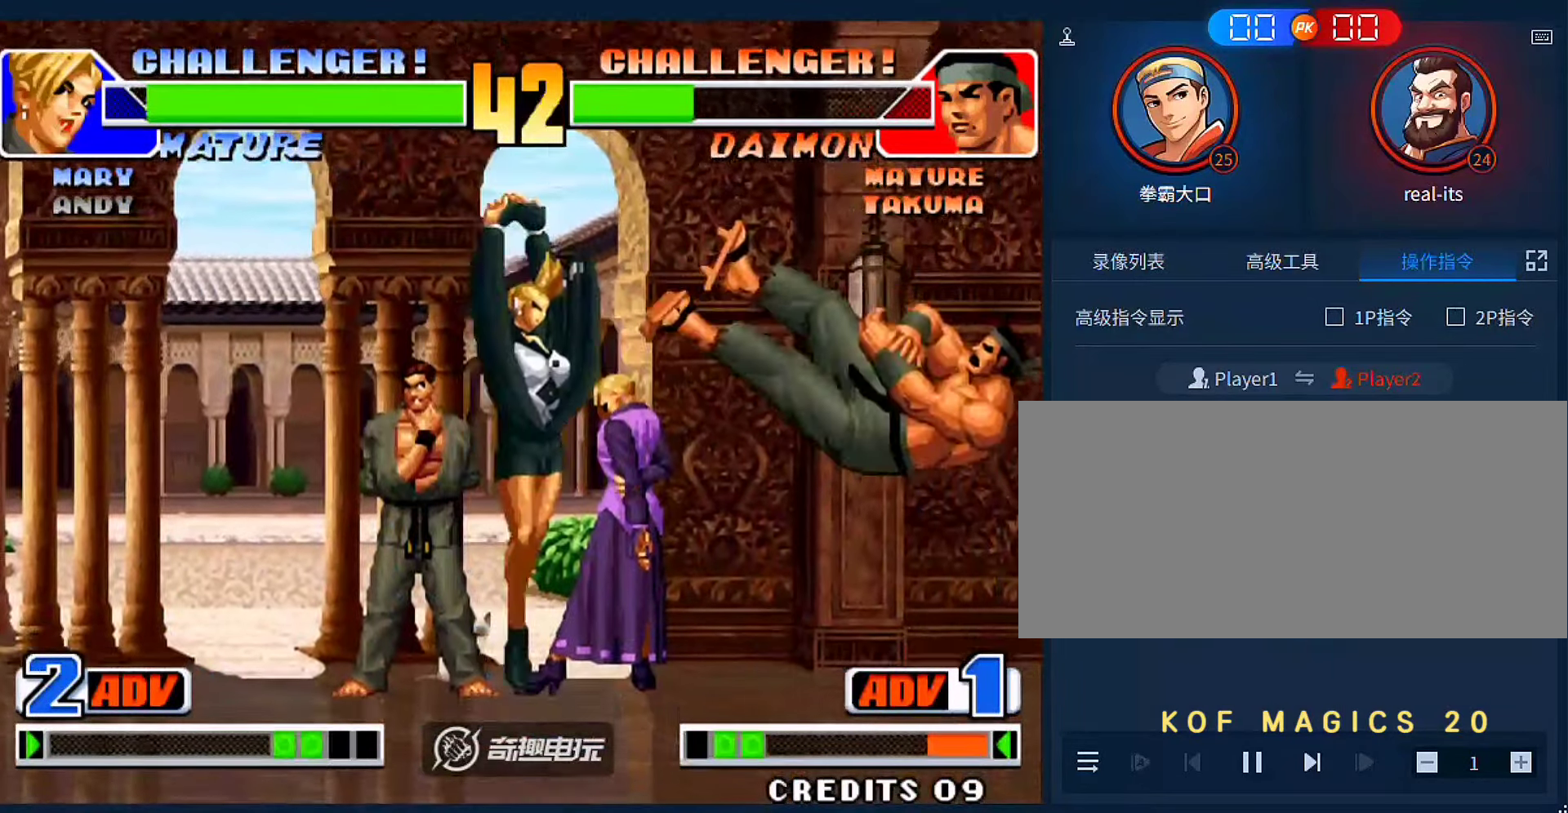
{"dt_ms": 500, "buttons": [], "left_stick": "right", "events": [[117, "A", "down"], [117, "B", "down"], [183, "A", "up"], [183, "B", "up"], [383, "left_stick", "right"]]}
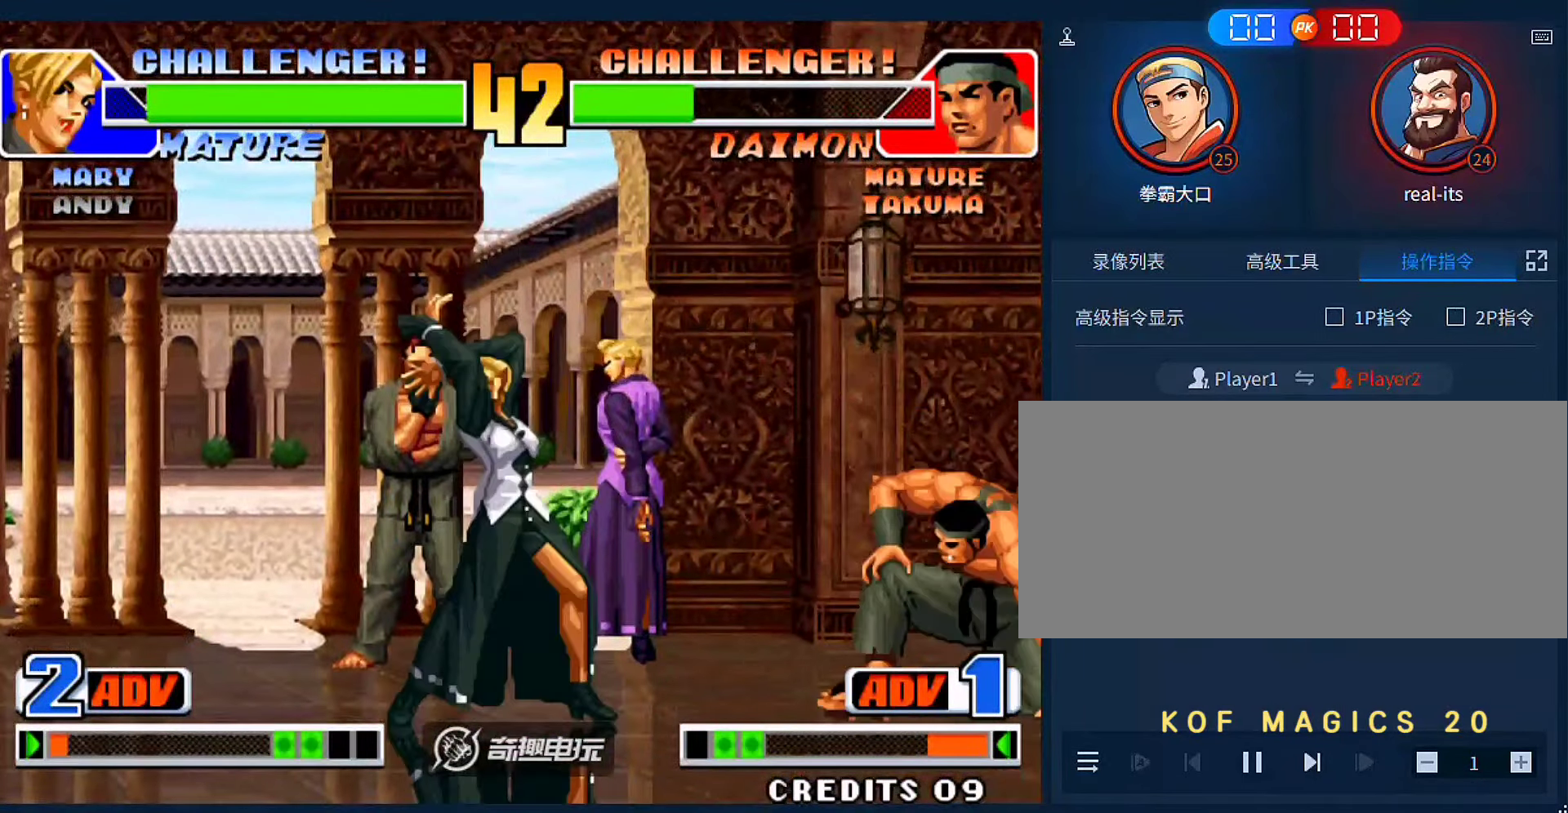
{"dt_ms": 500, "buttons": [], "left_stick": "right", "events": [[83, "left_stick", "center"], [150, "A", "down"], [150, "B", "down"], [250, "A", "up"], [250, "B", "up"], [450, "left_stick", "right"]]}
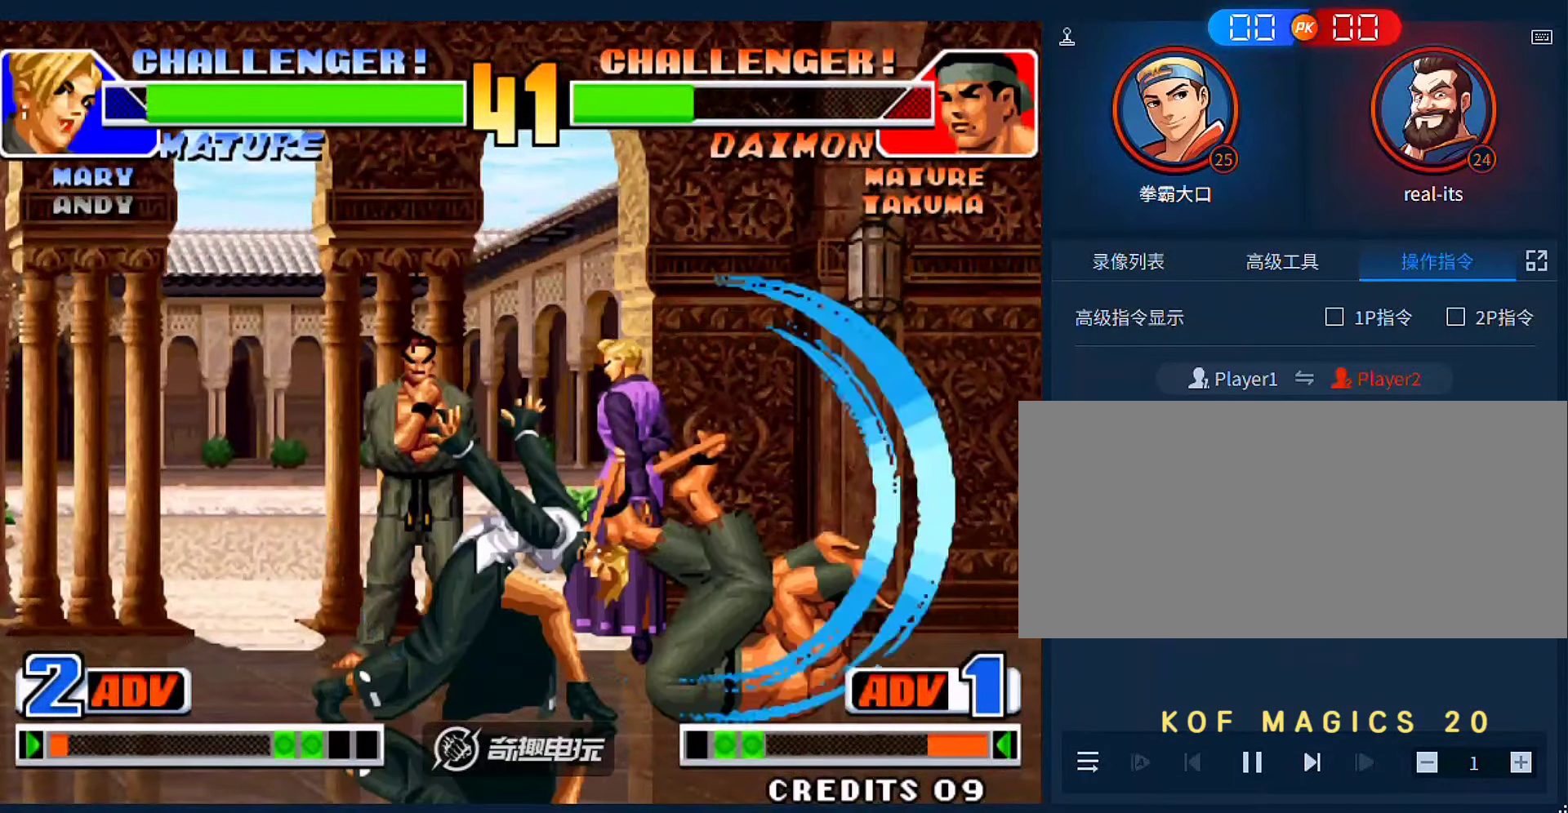
{"dt_ms": 500, "buttons": [], "left_stick": "center", "events": [[50, "left_stick", "down"], [117, "A", "down"], [117, "left_stick", "left"], [383, "A", "up"], [417, "left_stick", "center"]]}
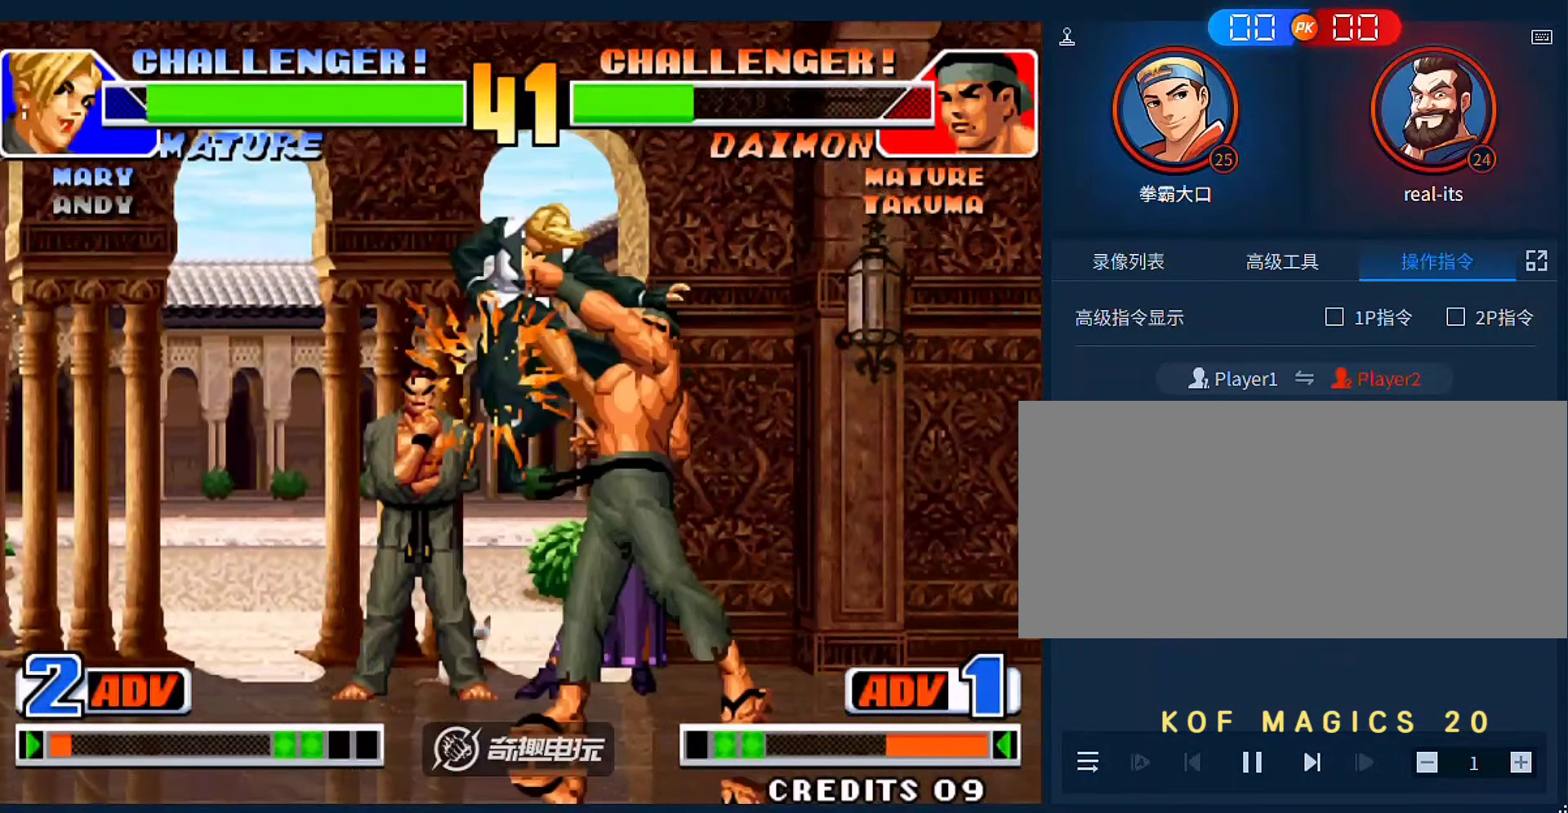
{"dt_ms": 500, "buttons": [], "left_stick": "left", "events": [[17, "left_stick", "right"], [250, "left_stick", "center"], [383, "left_stick", "left"]]}
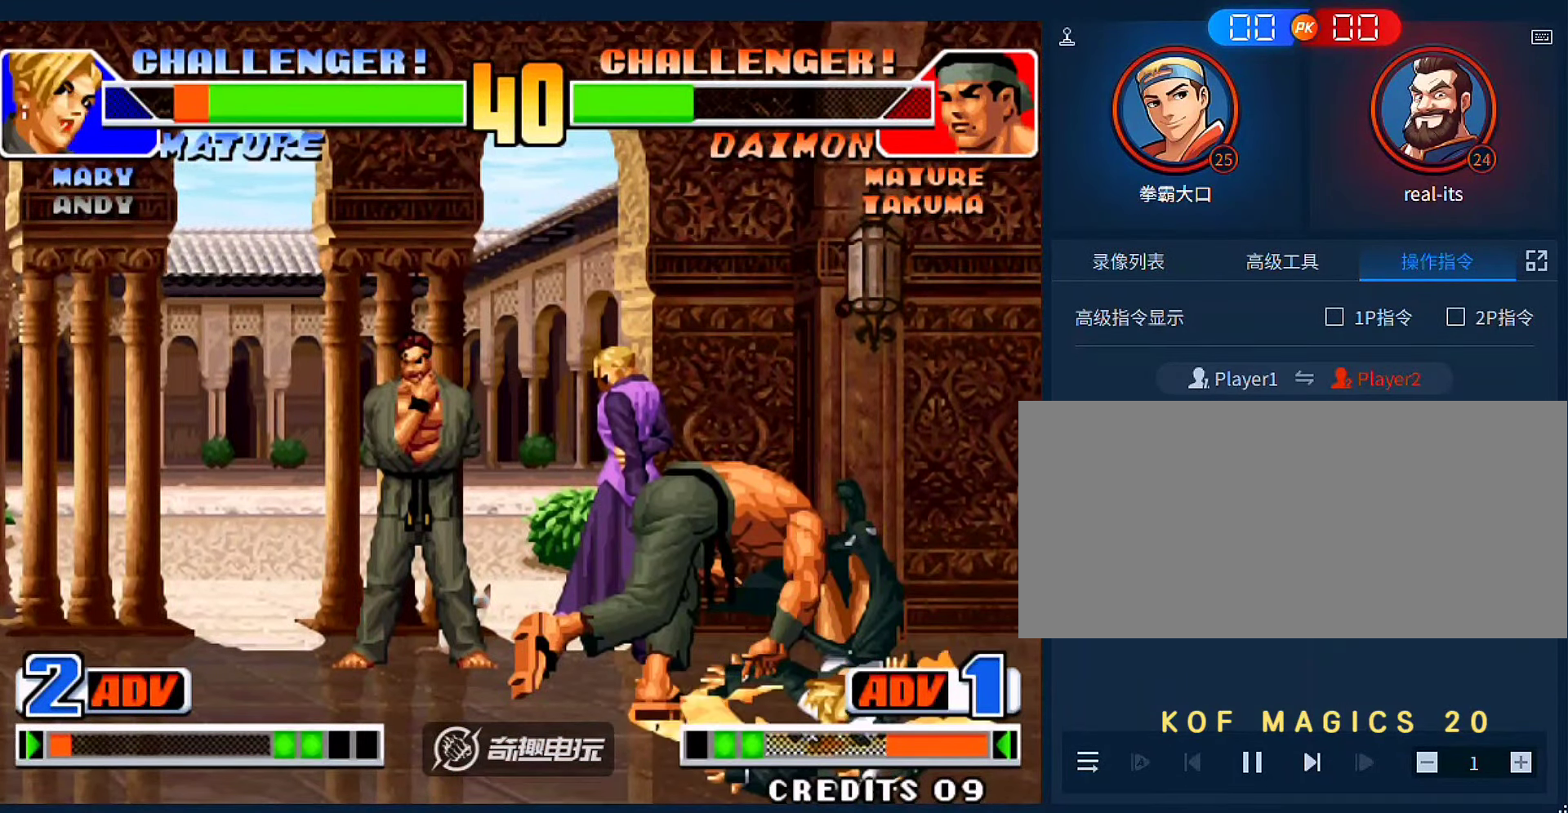
{"dt_ms": 500, "buttons": [], "left_stick": "right", "events": [[217, "left_stick", "center"], [317, "left_stick", "right"]]}
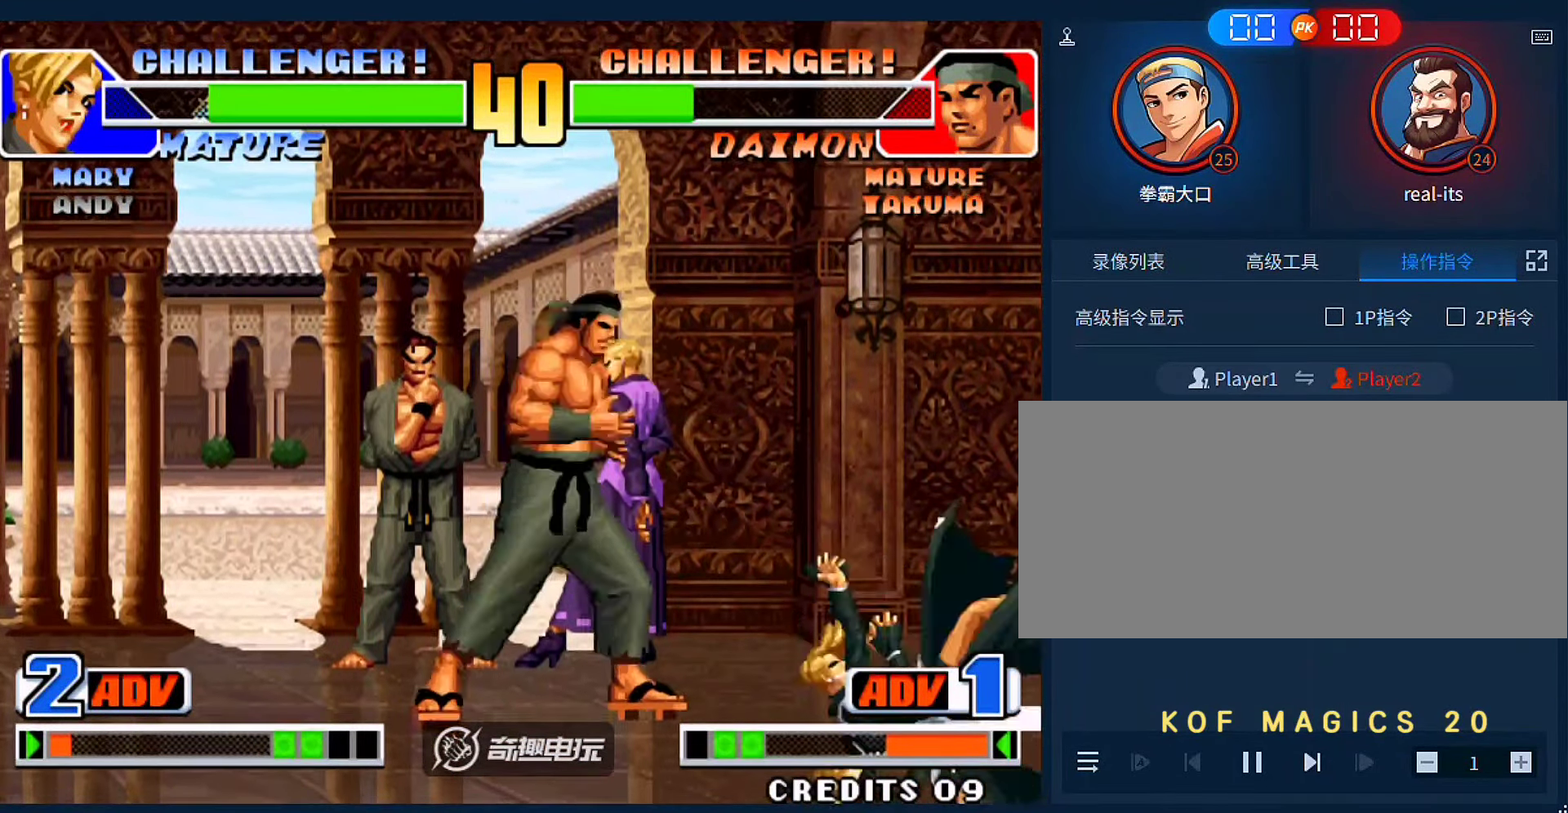
{"dt_ms": 500, "buttons": [], "left_stick": "right", "events": [[117, "A", "down"], [117, "B", "down"], [250, "A", "up"], [250, "B", "up"]]}
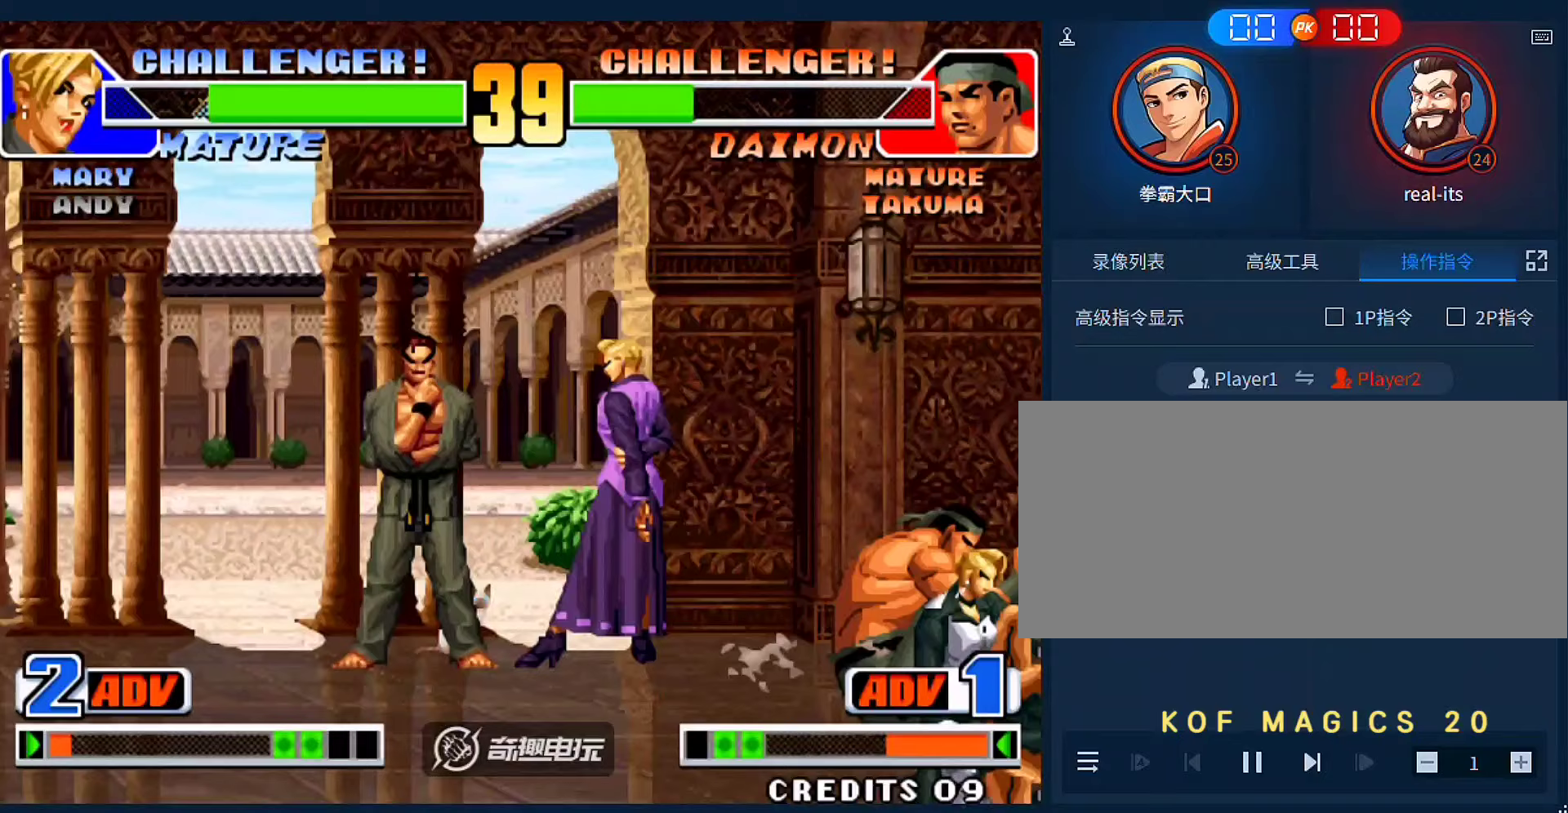
{"dt_ms": 500, "buttons": [], "left_stick": "down-left", "events": [[117, "D", "down"], [183, "left_stick", "center"], [217, "D", "up"], [283, "left_stick", "left"], [350, "C", "down"], [417, "left_stick", "down-left"], [483, "C", "up"]]}
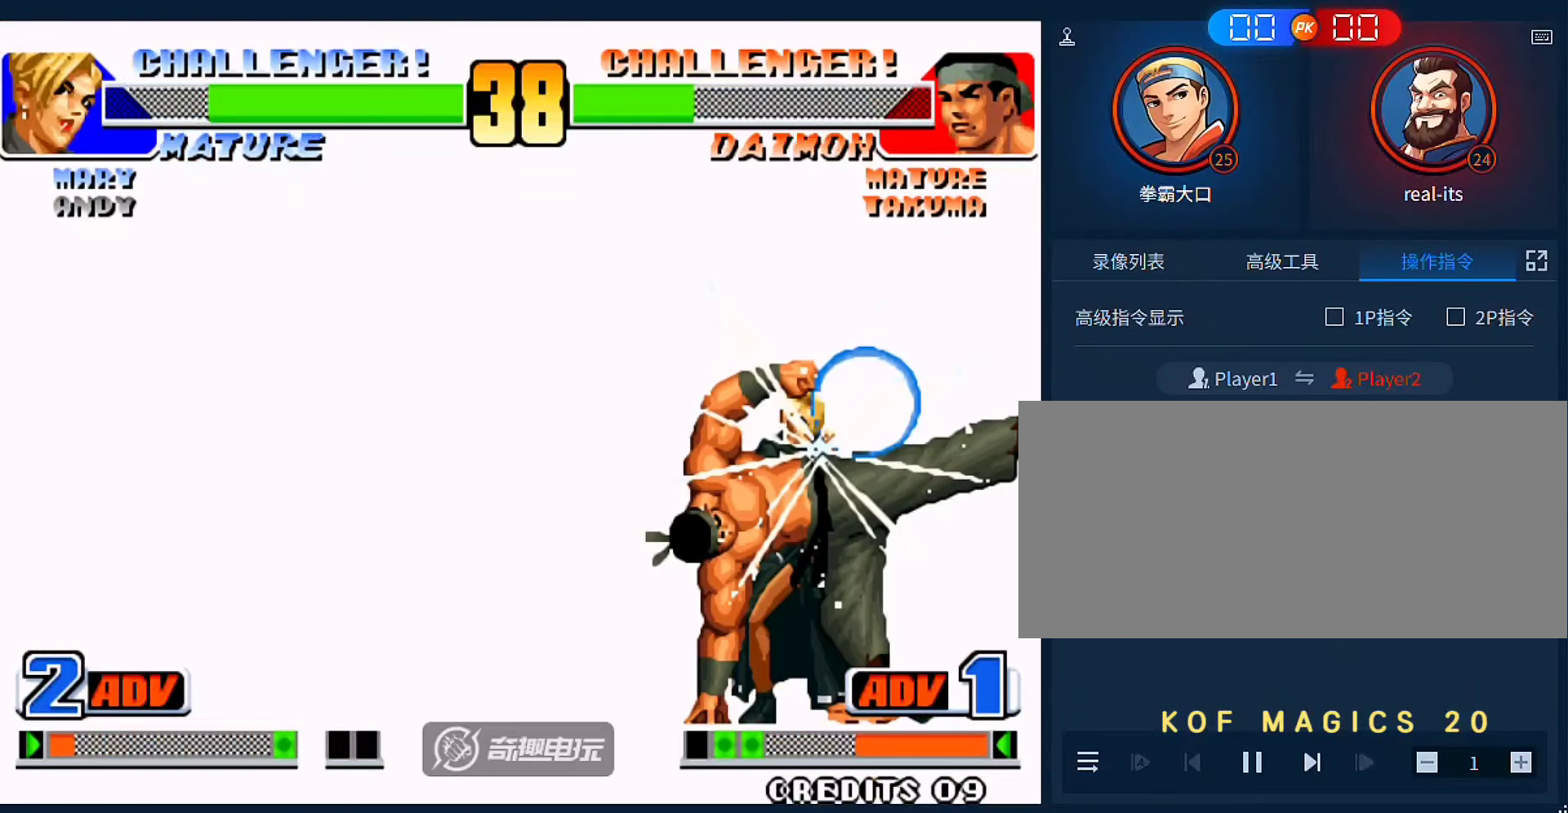
{"dt_ms": 500, "buttons": [], "left_stick": "left"}
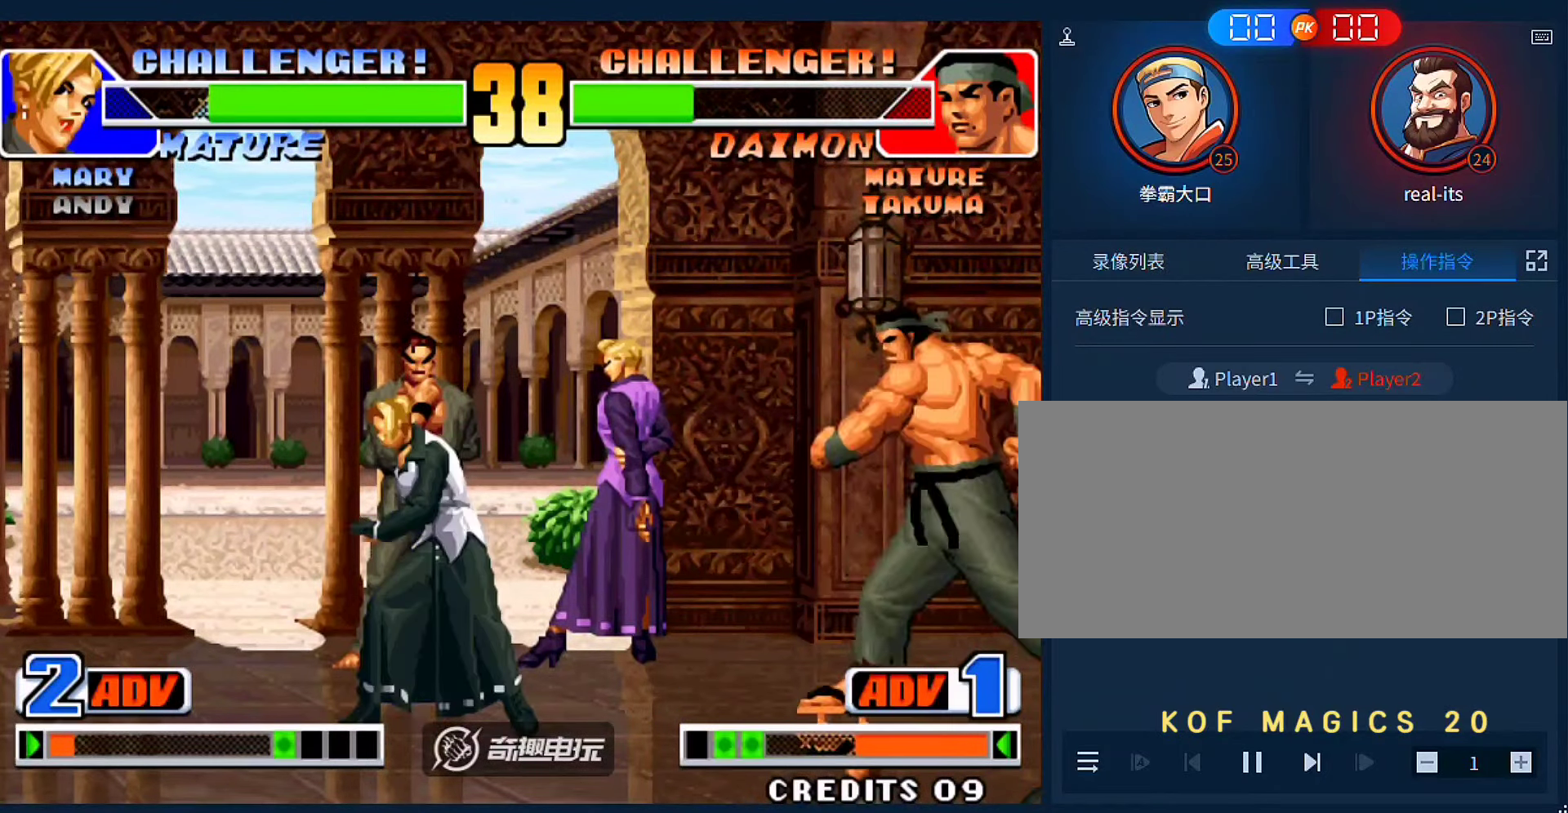
{"dt_ms": 1000, "buttons": [], "left_stick": "down-right"}
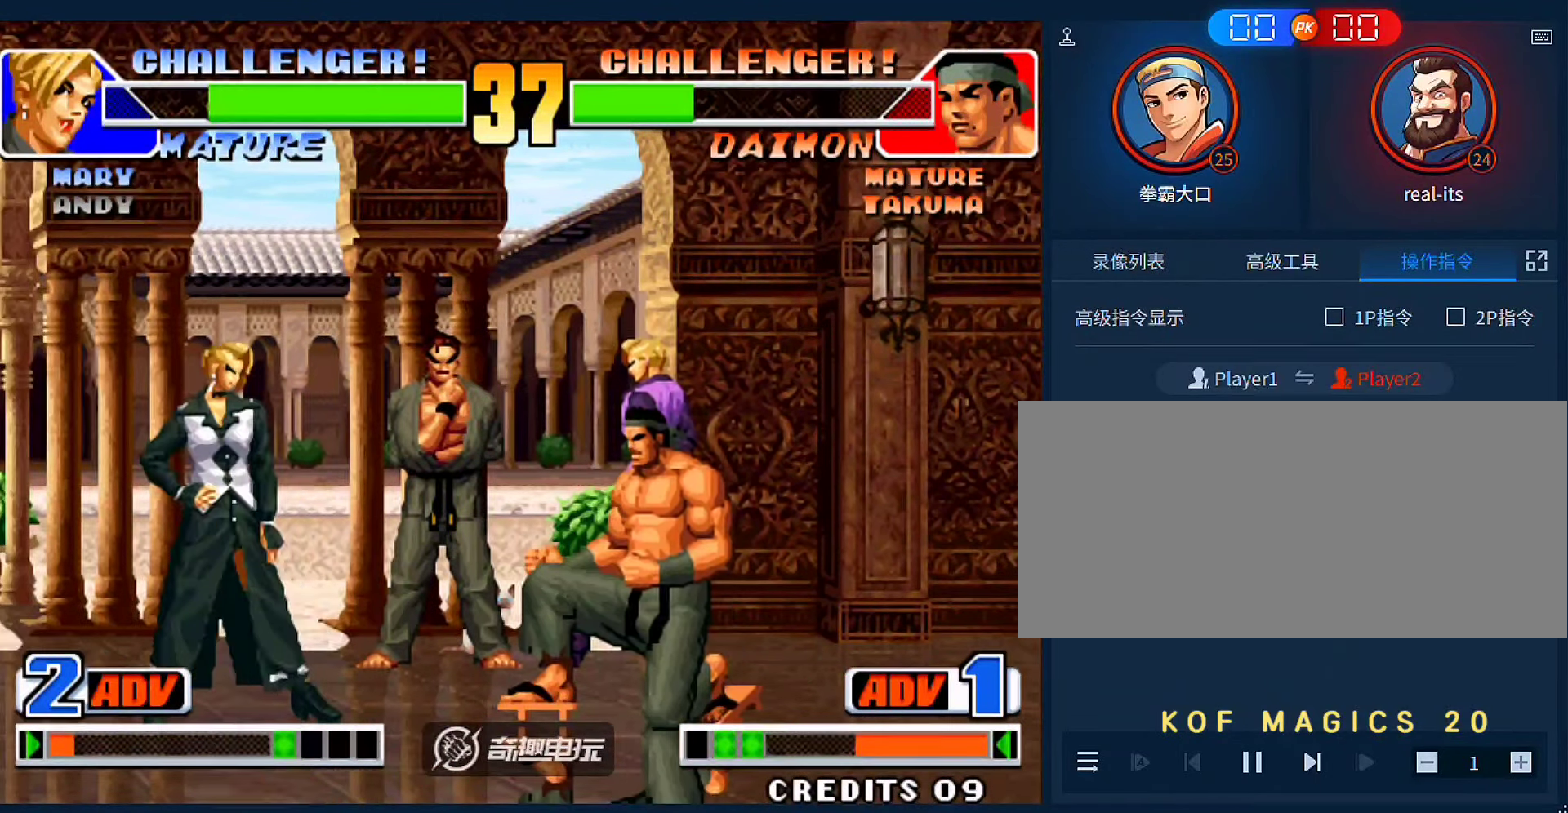
{"dt_ms": 500, "buttons": [], "left_stick": "down-right", "events": [[17, "left_stick", "center"], [183, "left_stick", "down-right"]]}
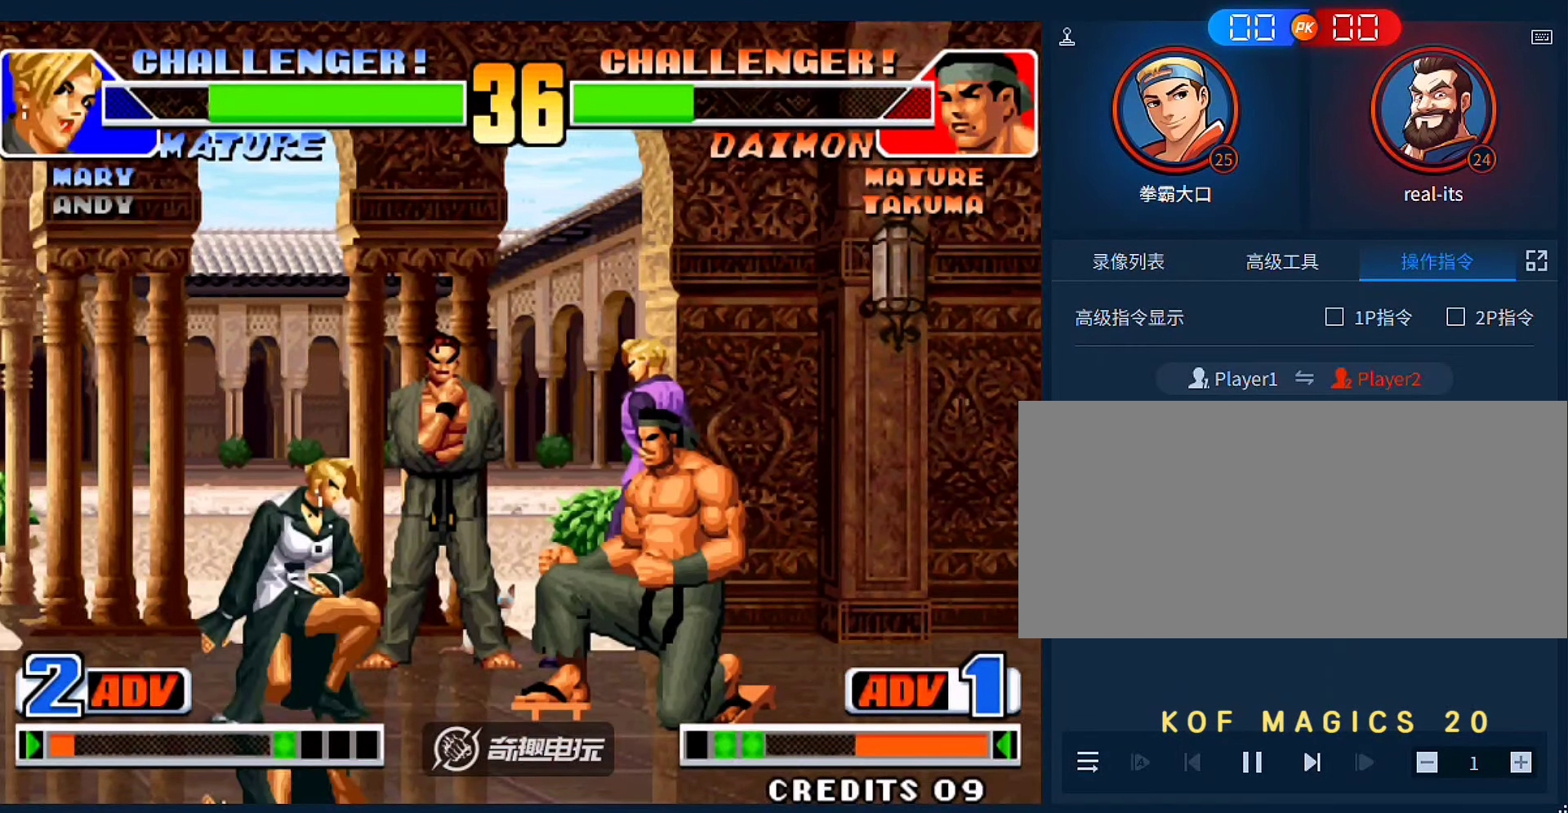
{"dt_ms": 500, "buttons": ["B"], "left_stick": "left", "events": [[50, "C", "down"], [50, "D", "down"], [117, "left_stick", "center"], [183, "C", "up"], [183, "D", "up"], [217, "left_stick", "down-left"], [317, "B", "down"], [317, "left_stick", "left"]]}
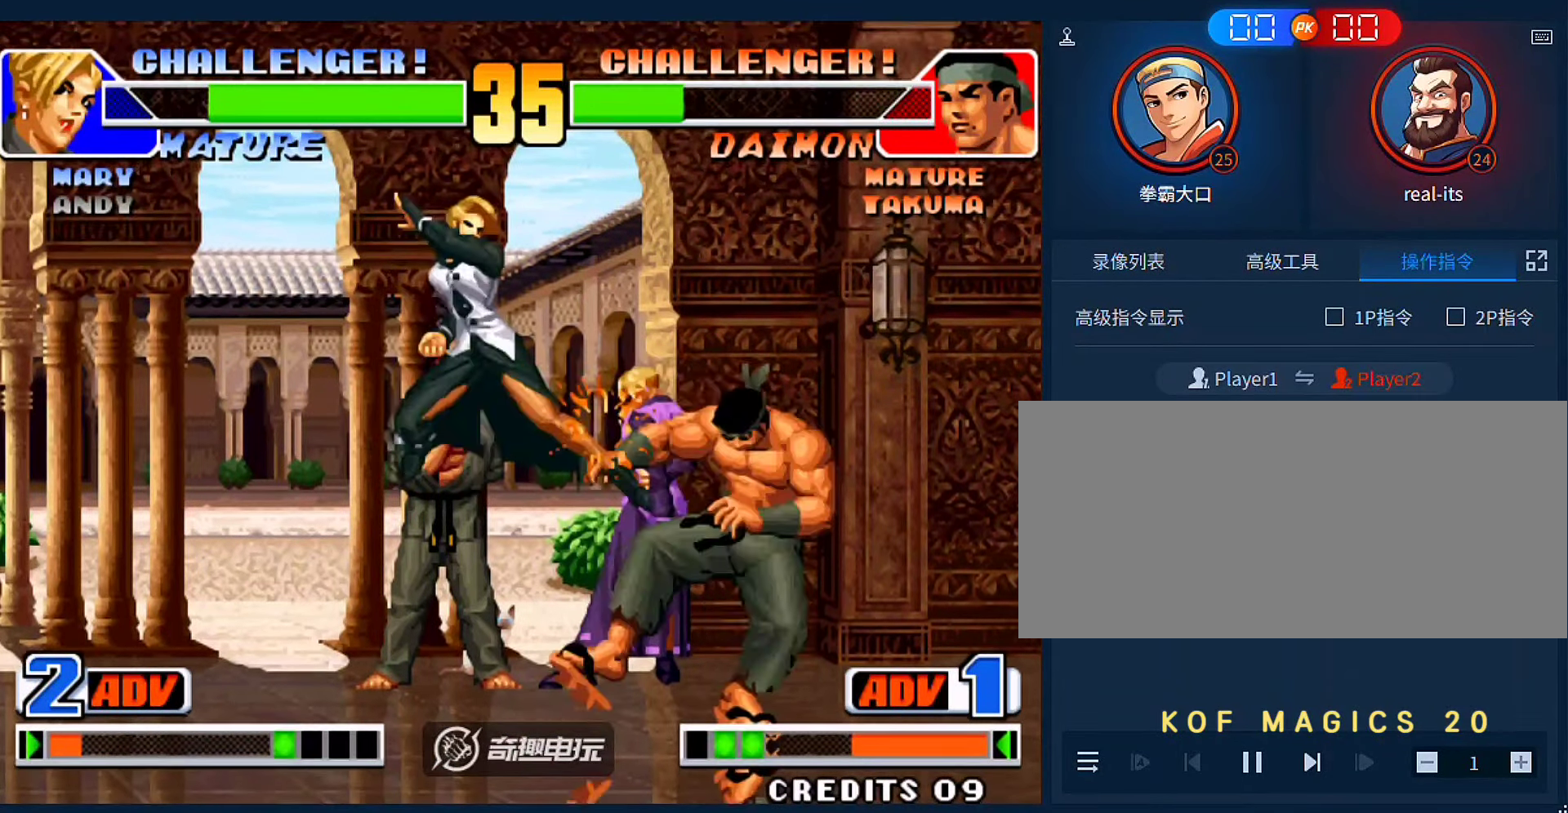
{"dt_ms": 1000, "buttons": [], "left_stick": "left"}
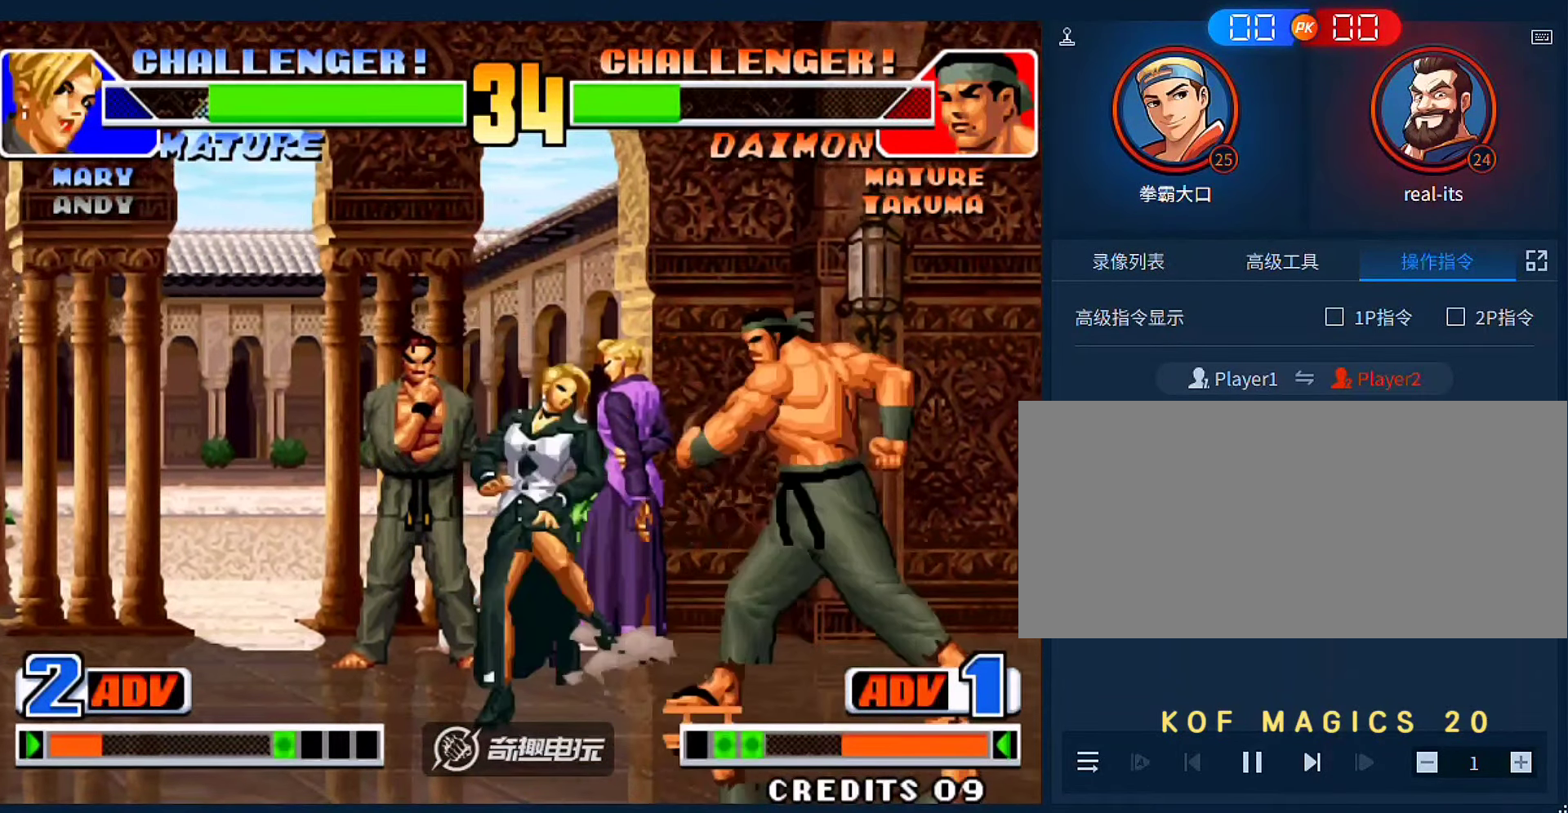
{"dt_ms": 500, "buttons": [], "left_stick": "down", "events": [[83, "D", "down"], [350, "D", "up"], [383, "left_stick", "center"], [450, "left_stick", "down"]]}
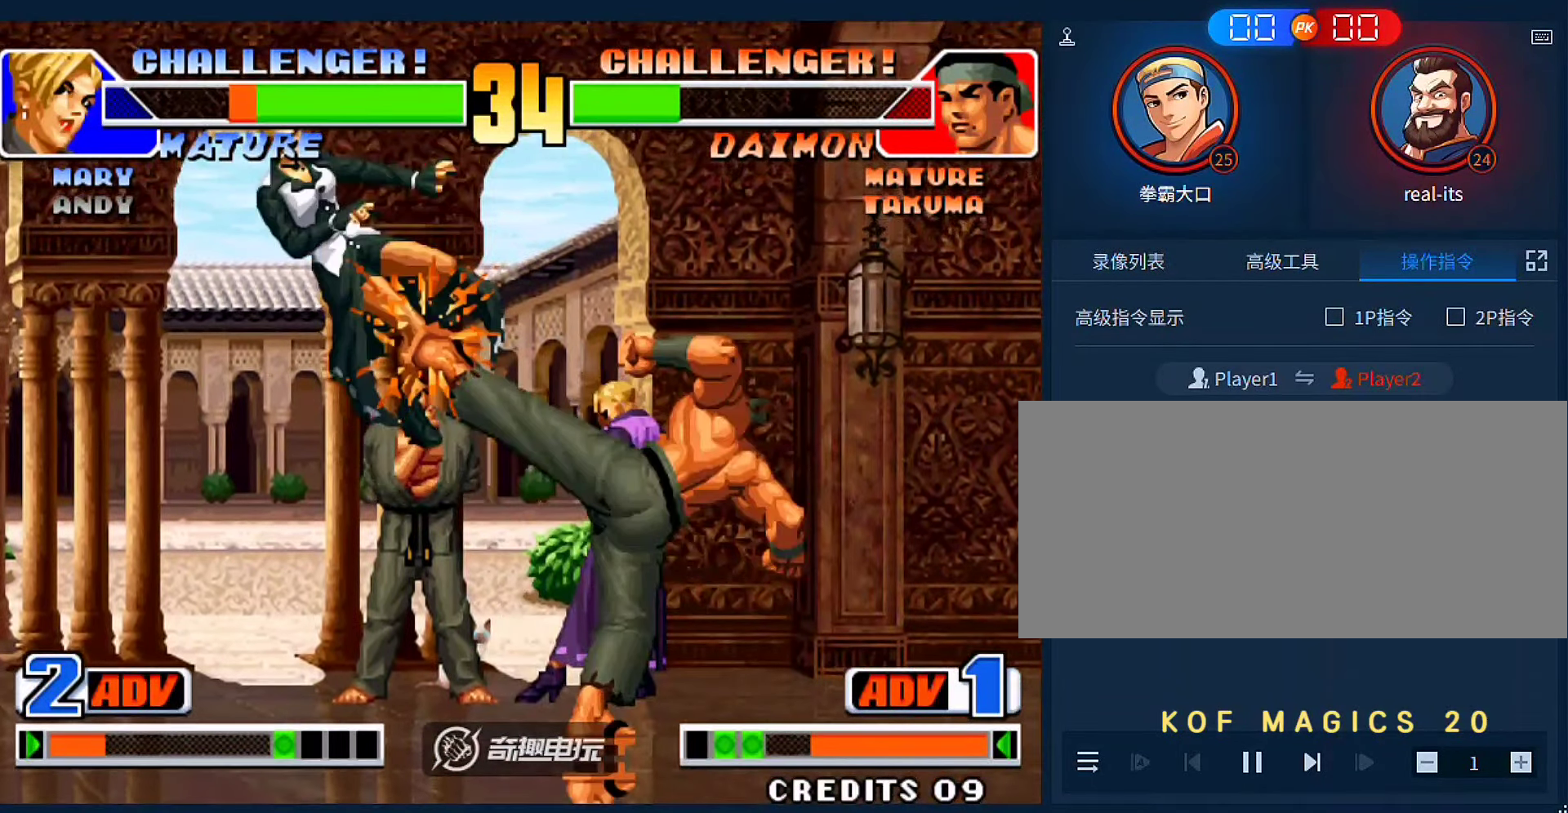
{"dt_ms": 500, "buttons": [], "left_stick": "left", "events": [[50, "left_stick", "up-left"], [183, "left_stick", "center"], [350, "left_stick", "left"]]}
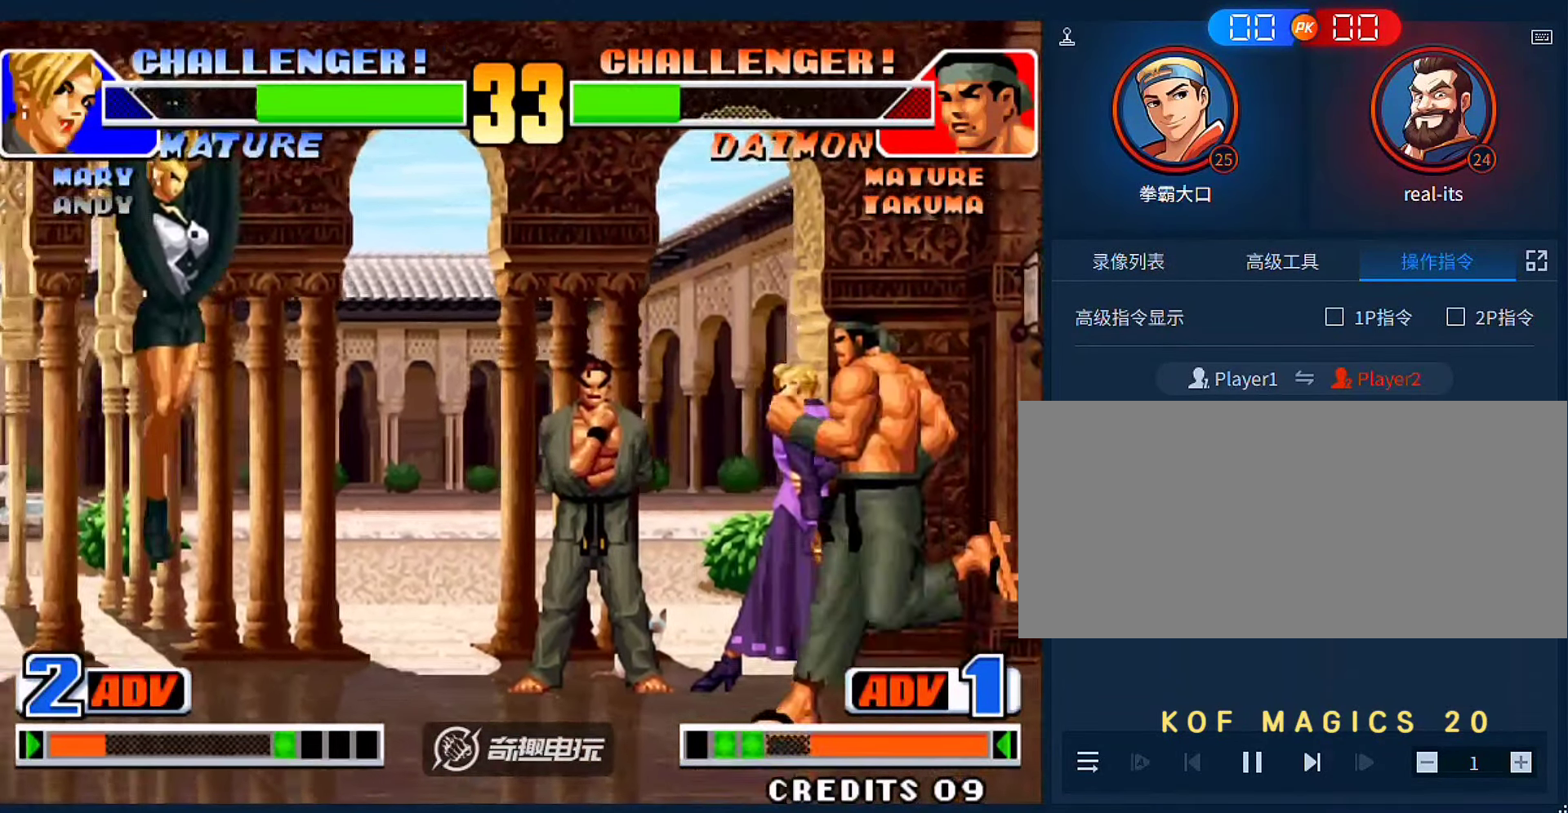
{"dt_ms": 500, "buttons": [], "left_stick": "left", "events": [[150, "C", "down"], [150, "D", "down"], [250, "C", "up"], [250, "D", "up"], [283, "left_stick", "center"], [483, "left_stick", "left"]]}
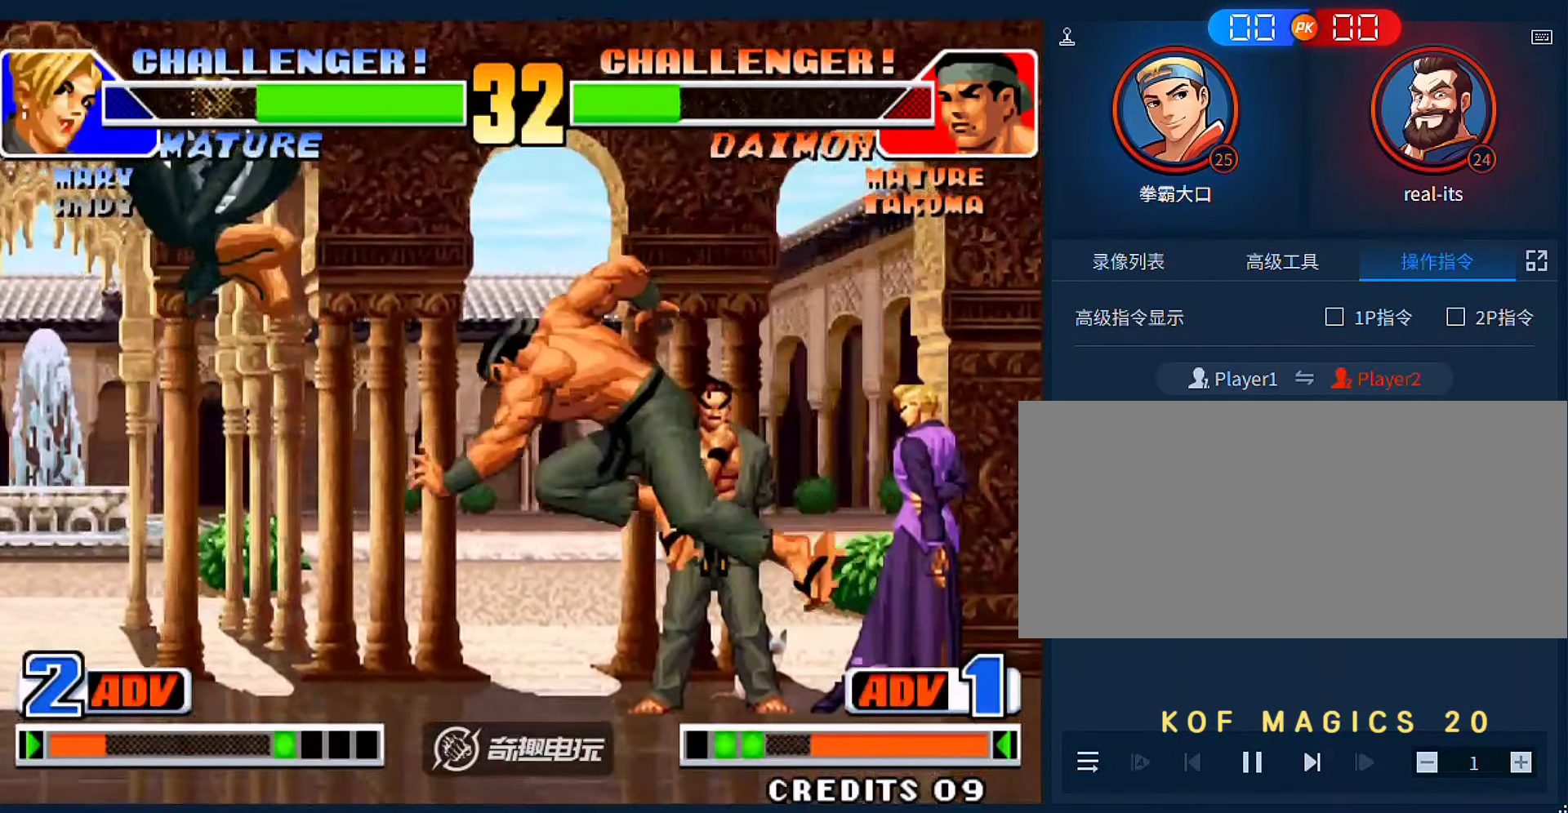
{"dt_ms": 500, "buttons": [], "left_stick": "center", "events": [[150, "B", "down"], [183, "left_stick", "down-left"], [283, "B", "up"], [450, "left_stick", "center"]]}
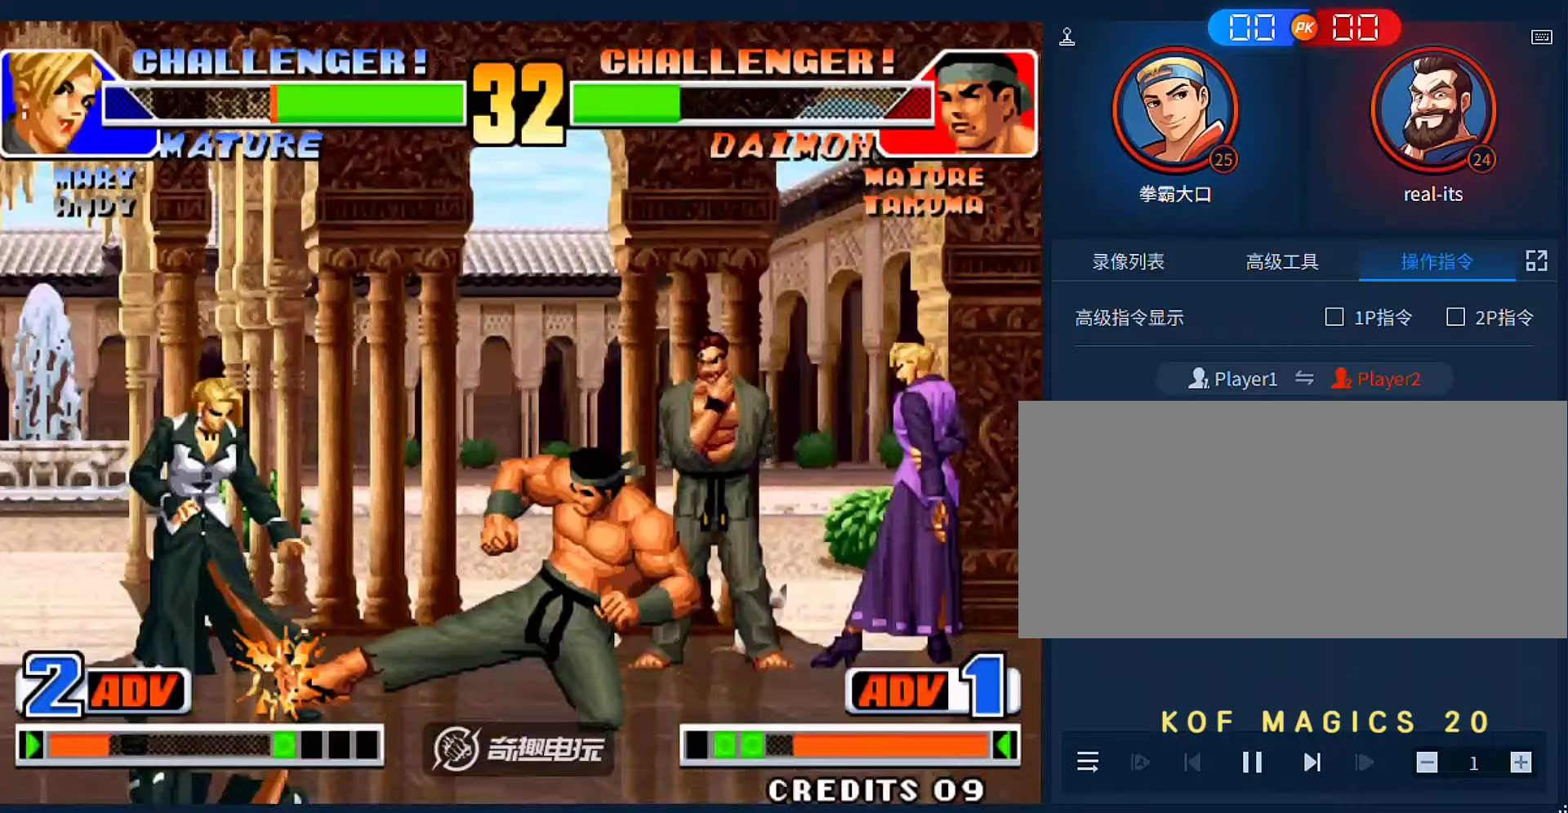
{"dt_ms": 500, "buttons": ["B"], "left_stick": "left", "events": [[83, "B", "down"], [217, "B", "up"], [350, "left_stick", "down"], [417, "left_stick", "left"], [450, "B", "down"]]}
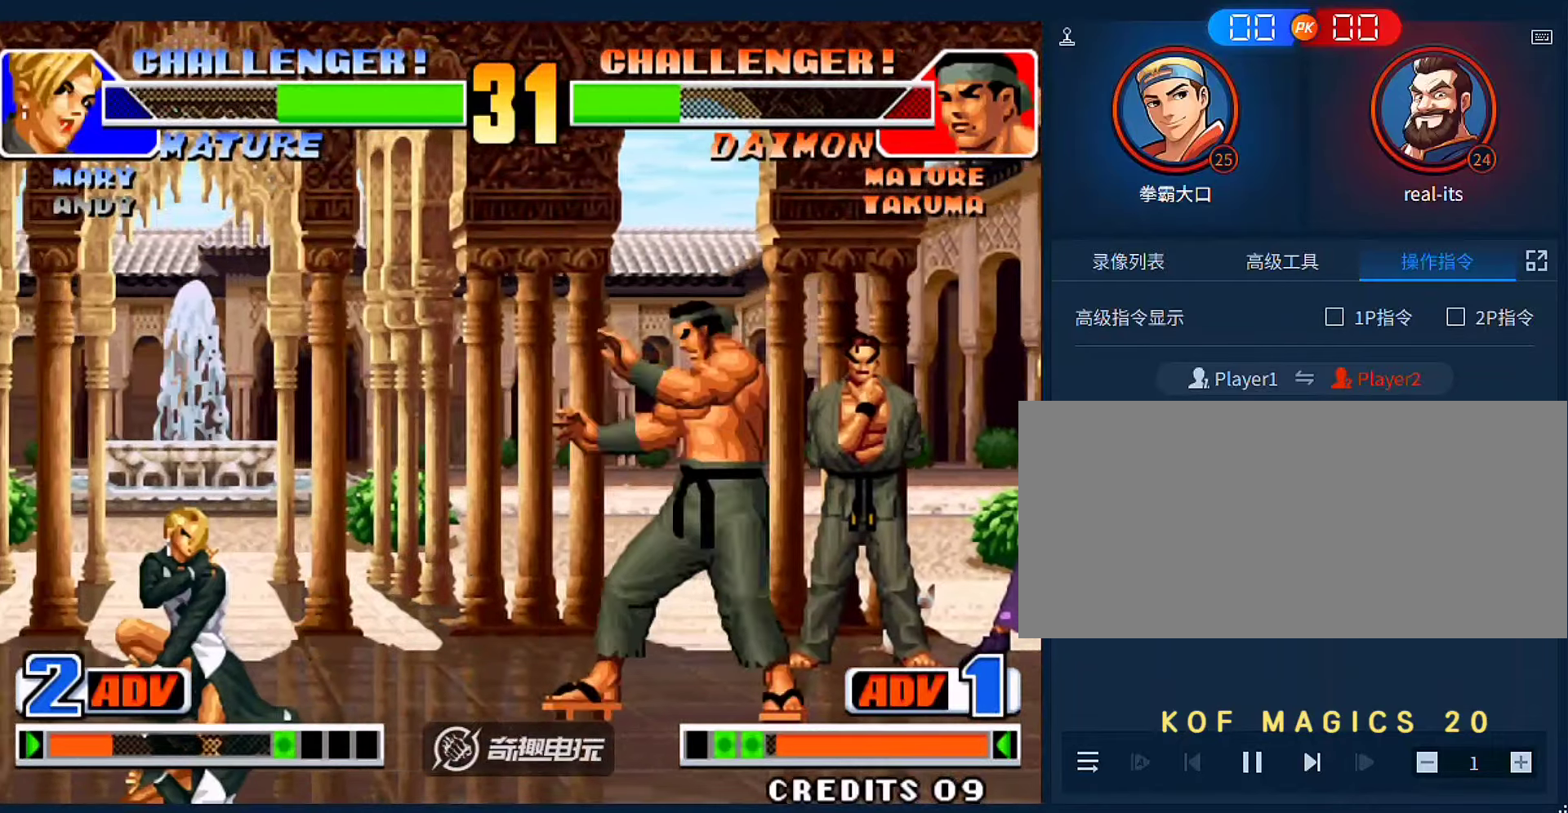
{"dt_ms": 500, "buttons": [], "left_stick": "up-left", "events": [[83, "B", "up"], [117, "left_stick", "center"], [250, "left_stick", "down"], [350, "left_stick", "up-left"]]}